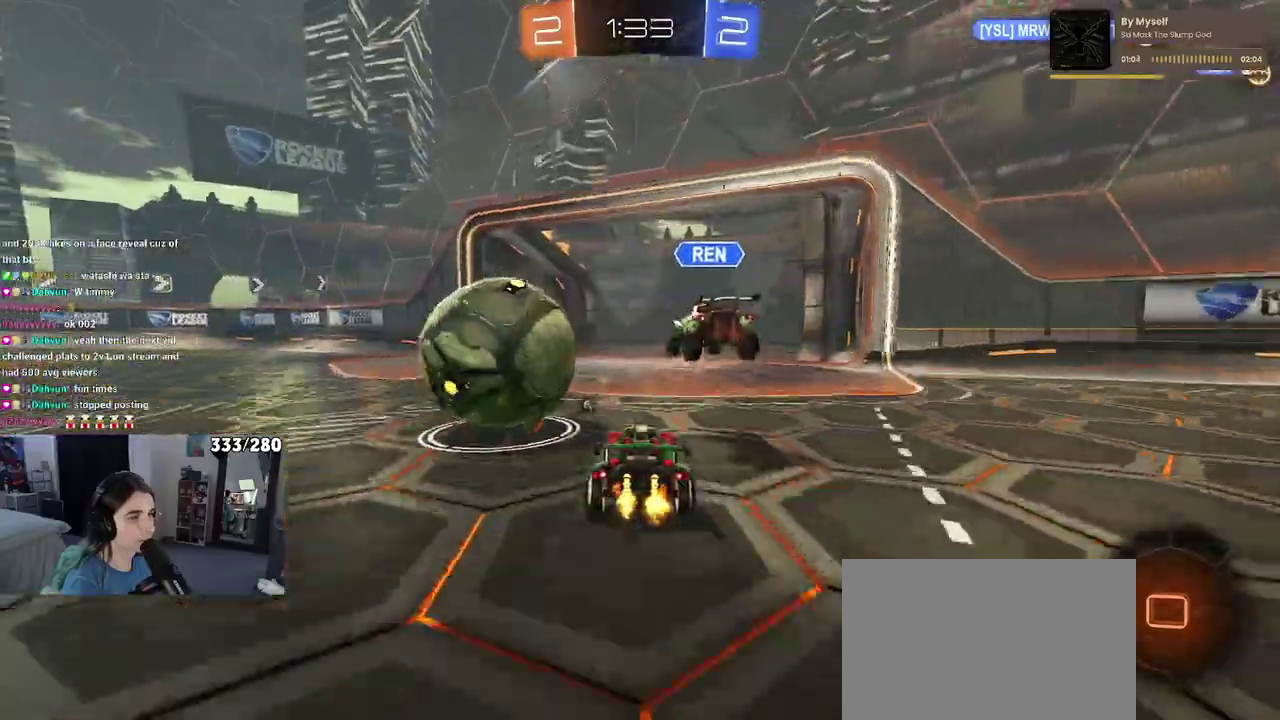
Gameplay with a controller (PlayStation layout); each line is a JSON object with the inputs held at the frame after it. "events" lists button and stick changes between this image and that frame as [ms after this image, input, new state], when the widget could be followed in between. Not read: L1 R1.
{"buttons": ["R2"], "left_stick": "up-left", "right_stick": "center", "events": [[467, "left_stick", "up-left"]]}
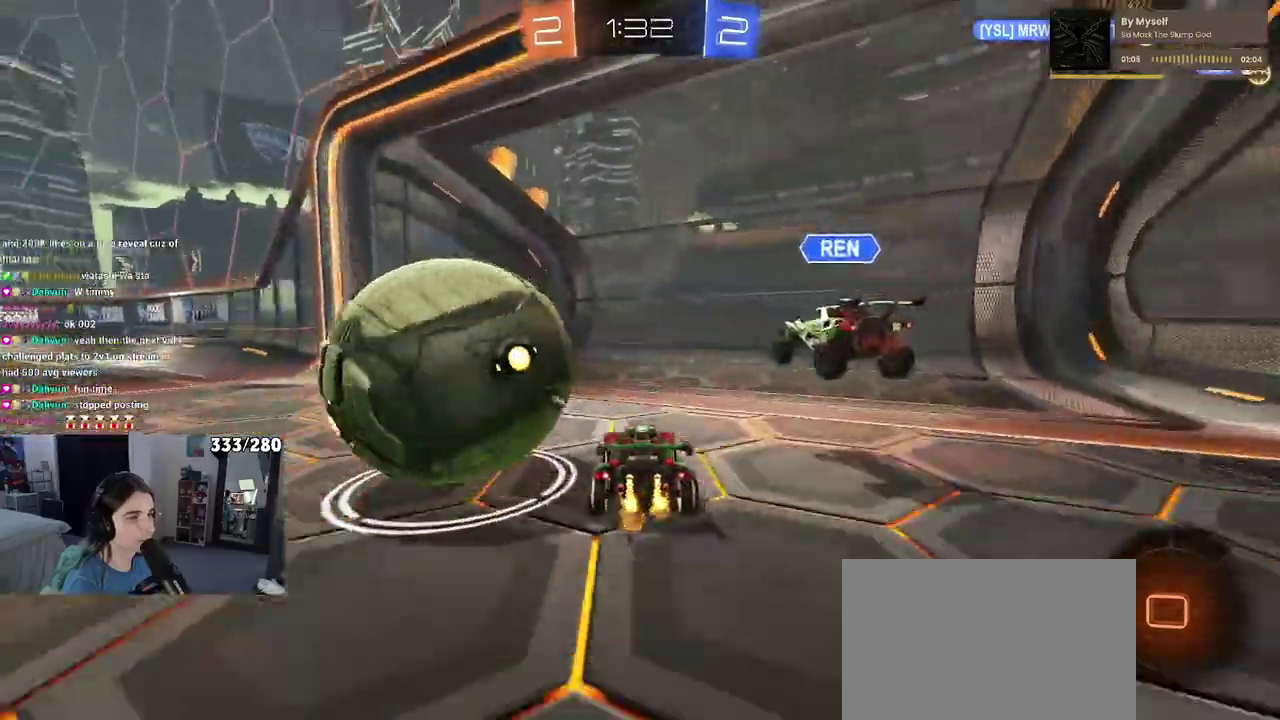
{"buttons": ["CROSS", "R2"], "left_stick": "down-left", "right_stick": "center", "events": [[33, "left_stick", "left"], [183, "left_stick", "down-left"], [217, "CROSS", "down"]]}
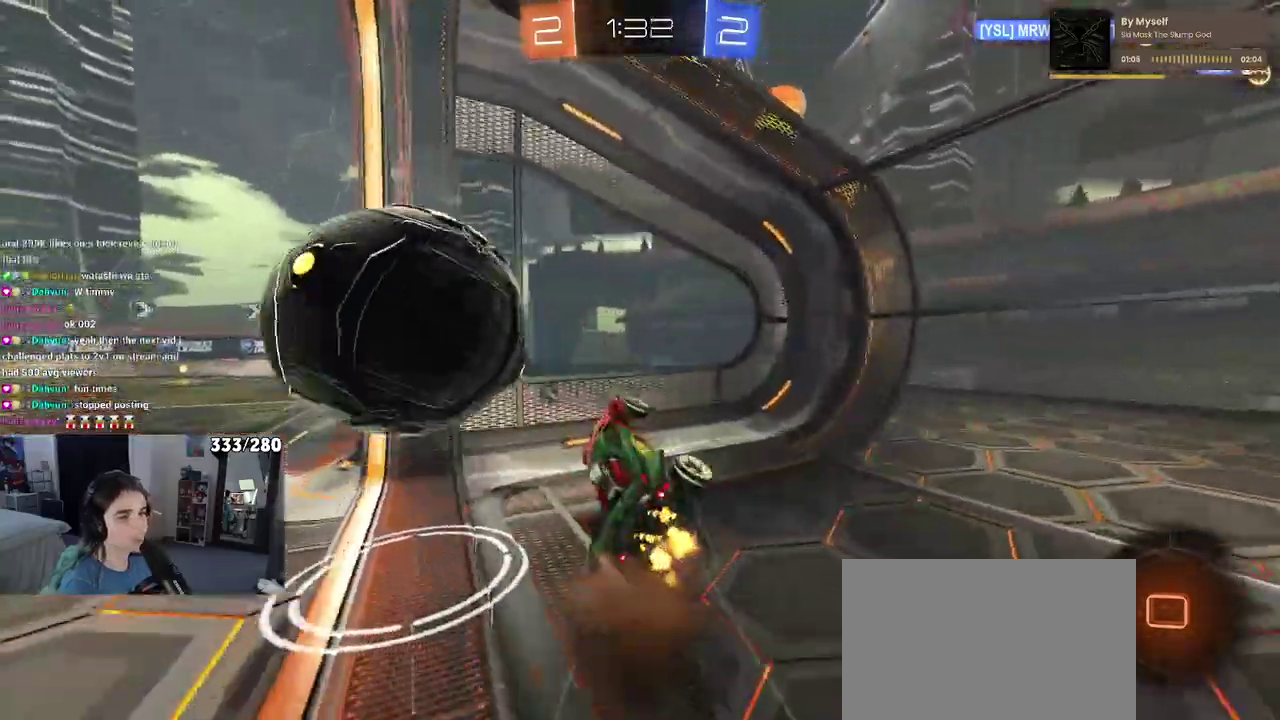
{"buttons": [], "left_stick": "up-left", "right_stick": "center", "events": [[17, "CROSS", "up"], [50, "TRIANGLE", "down"], [117, "left_stick", "center"], [167, "TRIANGLE", "up"], [400, "left_stick", "up-left"], [500, "R2", "up"]]}
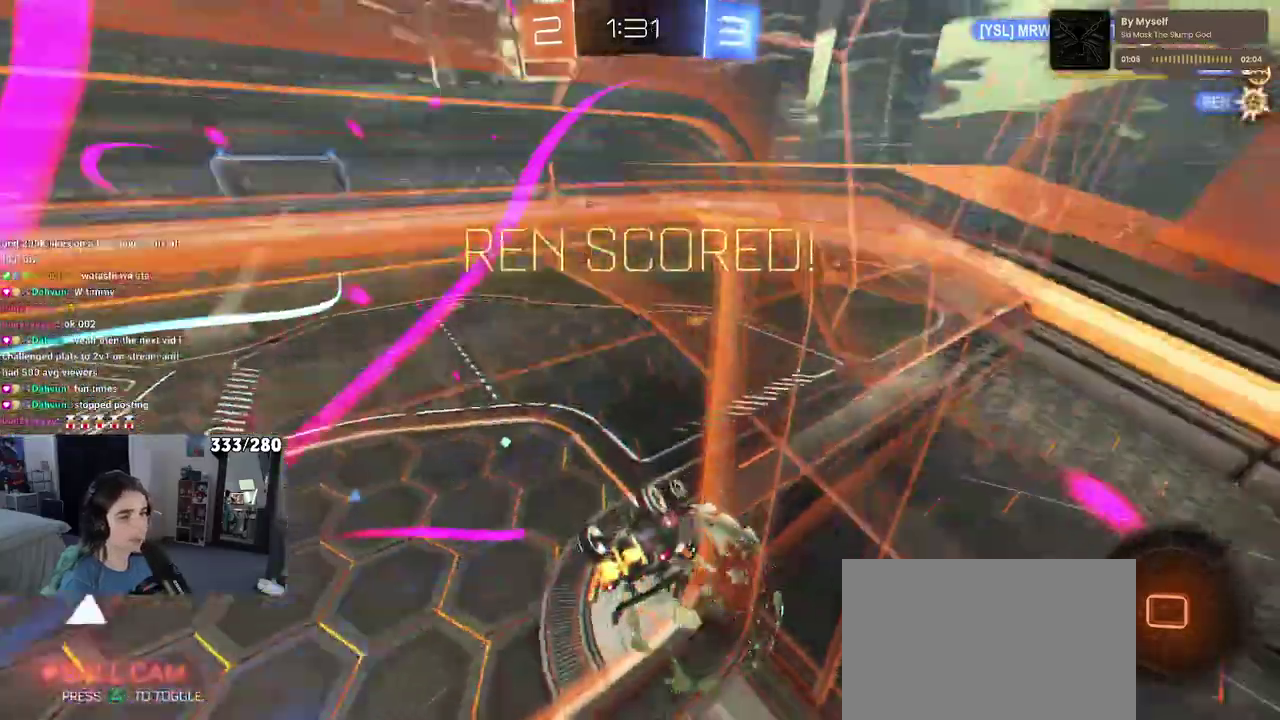
{"buttons": [], "left_stick": "right", "right_stick": "center"}
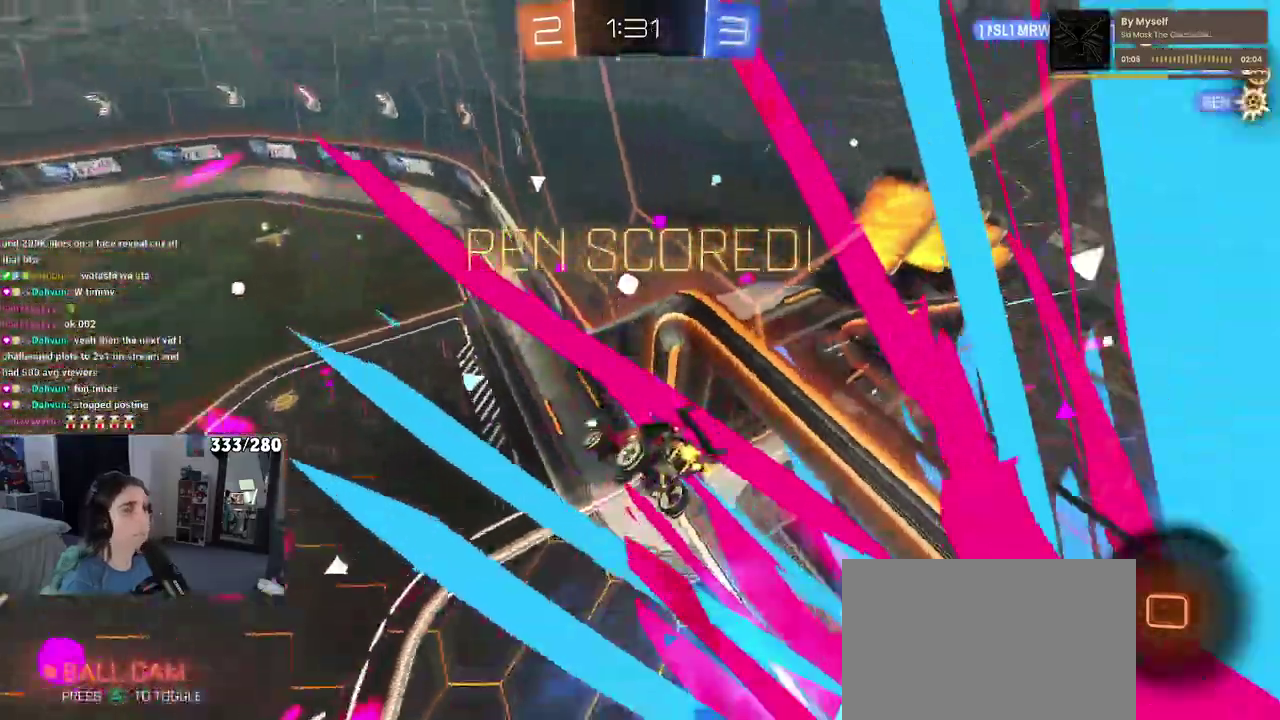
{"buttons": [], "left_stick": "right", "right_stick": "center", "events": []}
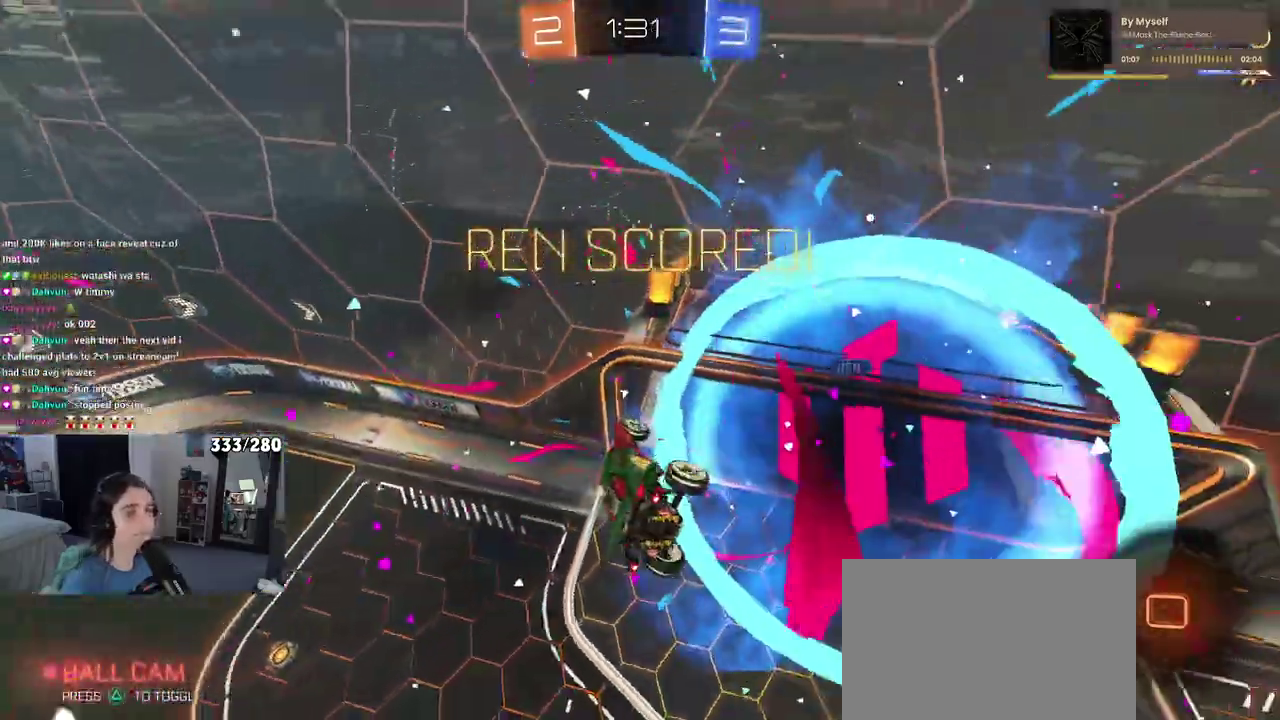
{"buttons": [], "left_stick": "right", "right_stick": "center", "events": [[133, "left_stick", "up-right"], [283, "left_stick", "right"]]}
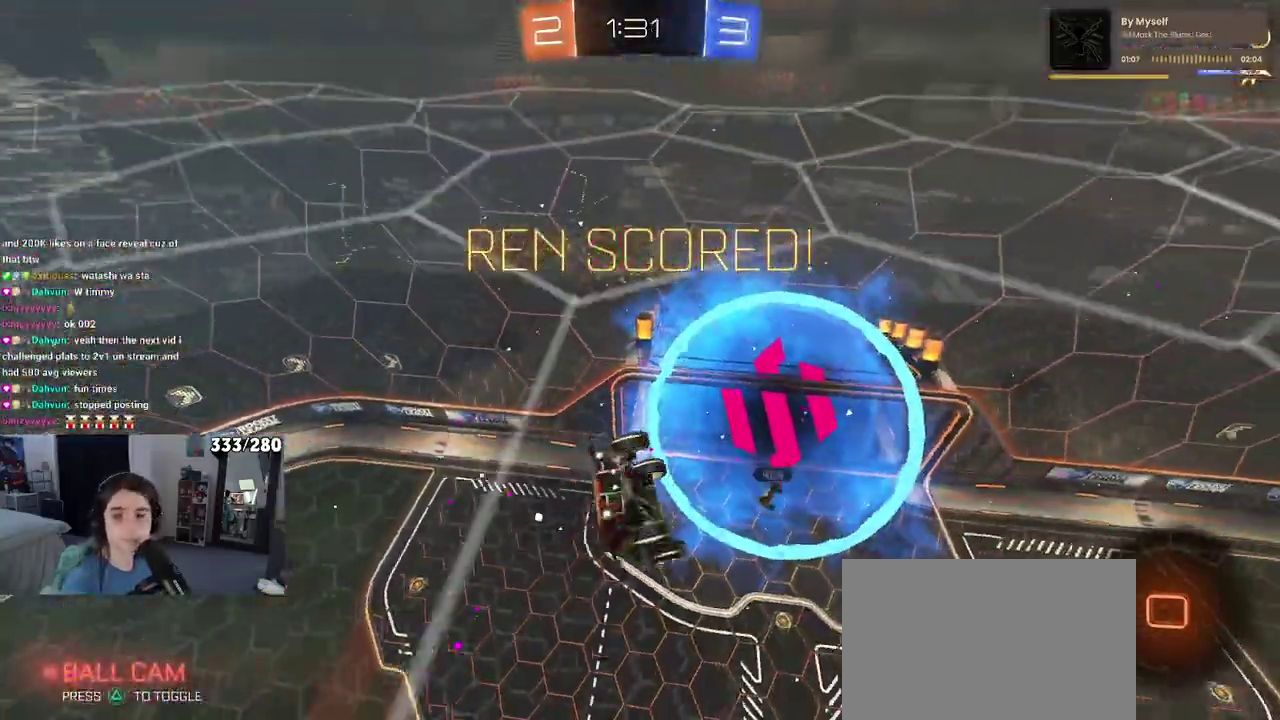
{"buttons": ["CROSS"], "left_stick": "right", "right_stick": "center", "events": [[133, "SQUARE", "down"], [300, "SQUARE", "up"], [433, "CROSS", "down"]]}
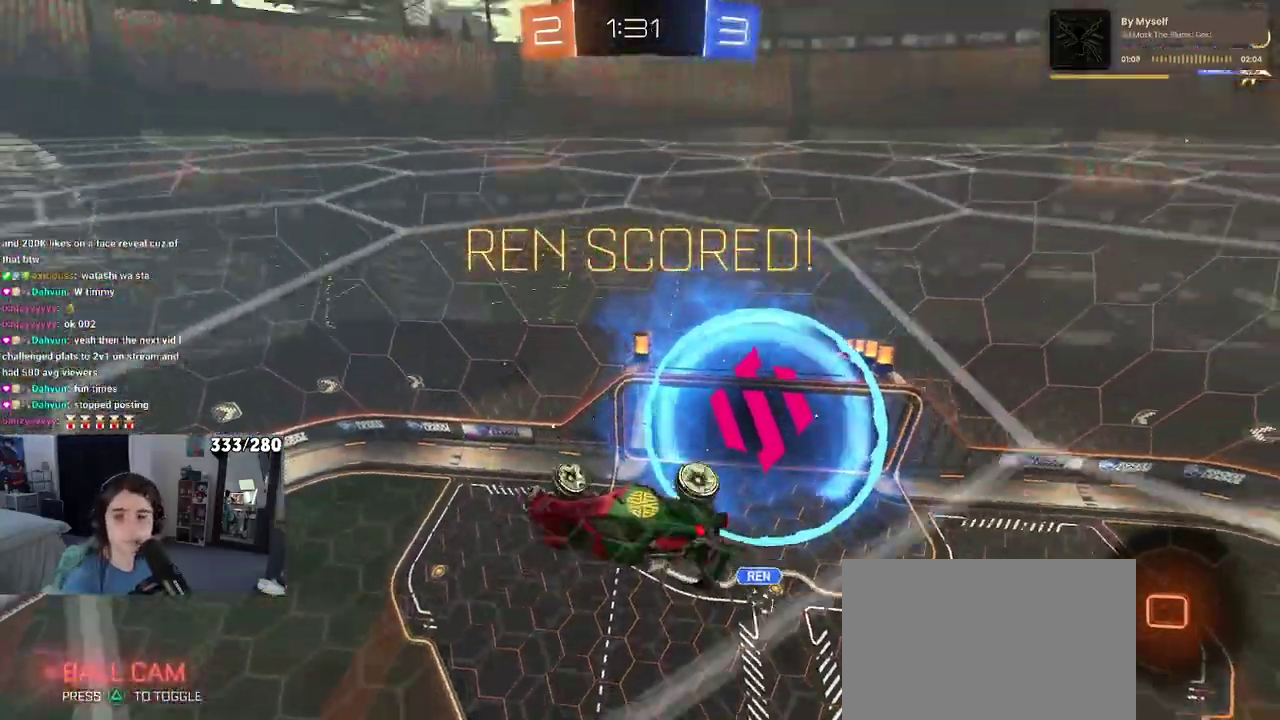
{"buttons": ["CROSS"], "left_stick": "right", "right_stick": "center", "events": [[17, "CROSS", "up"], [400, "CROSS", "down"]]}
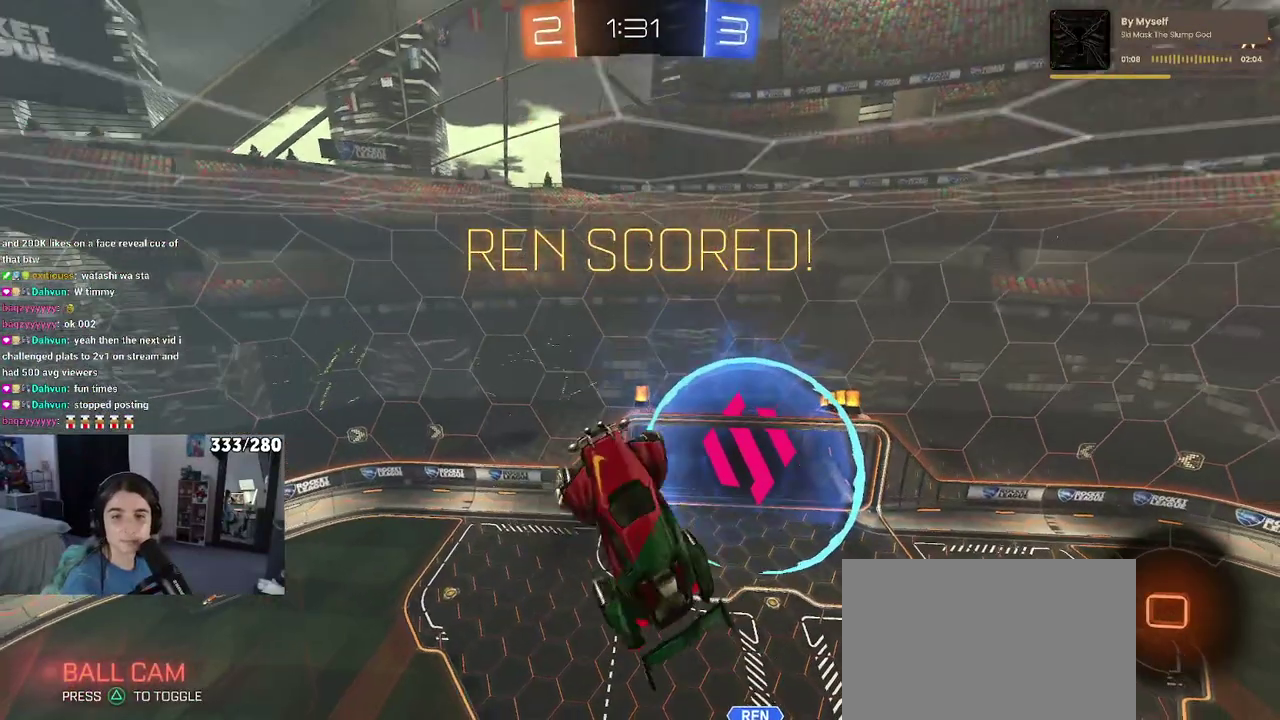
{"buttons": ["CROSS"], "left_stick": "center", "right_stick": "center", "events": [[17, "CROSS", "up"], [17, "left_stick", "up-right"], [100, "CROSS", "down"], [100, "left_stick", "center"], [200, "CROSS", "up"], [267, "CROSS", "down"], [383, "CROSS", "up"], [500, "CROSS", "down"]]}
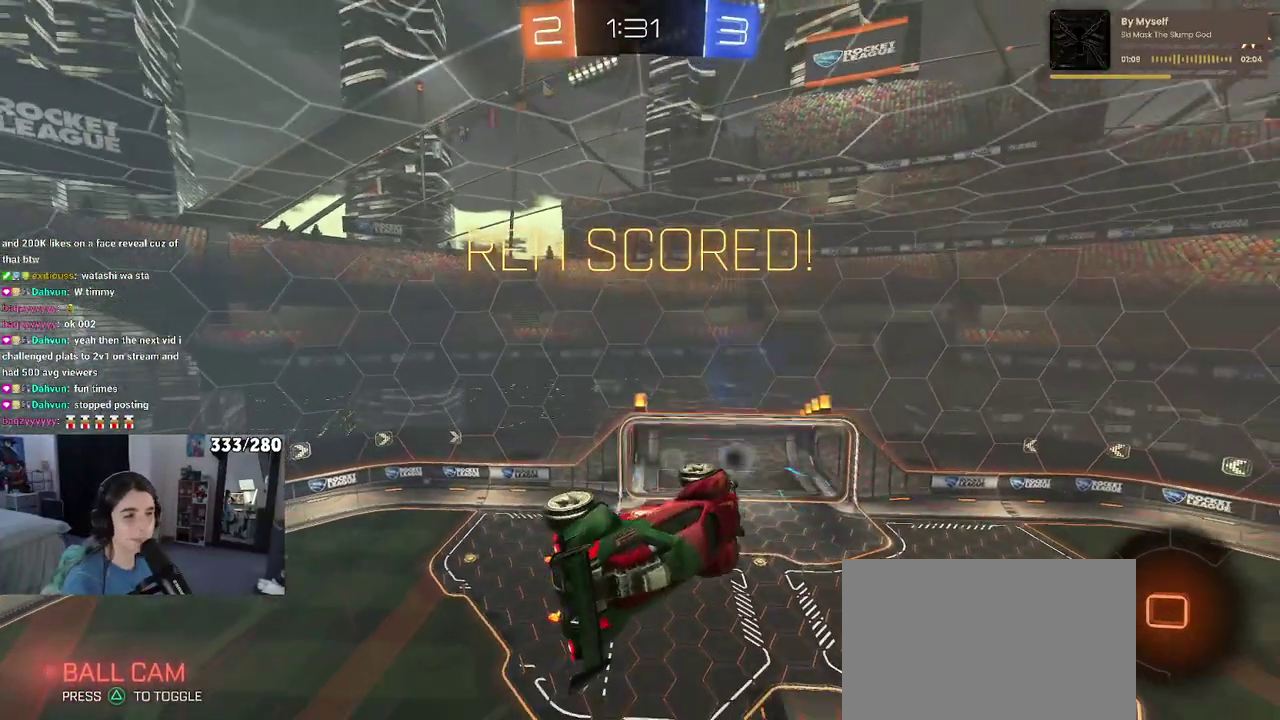
{"buttons": [], "left_stick": "center", "right_stick": "center", "events": [[100, "CROSS", "up"], [183, "CROSS", "down"], [300, "CROSS", "up"], [400, "CROSS", "down"], [483, "CROSS", "up"]]}
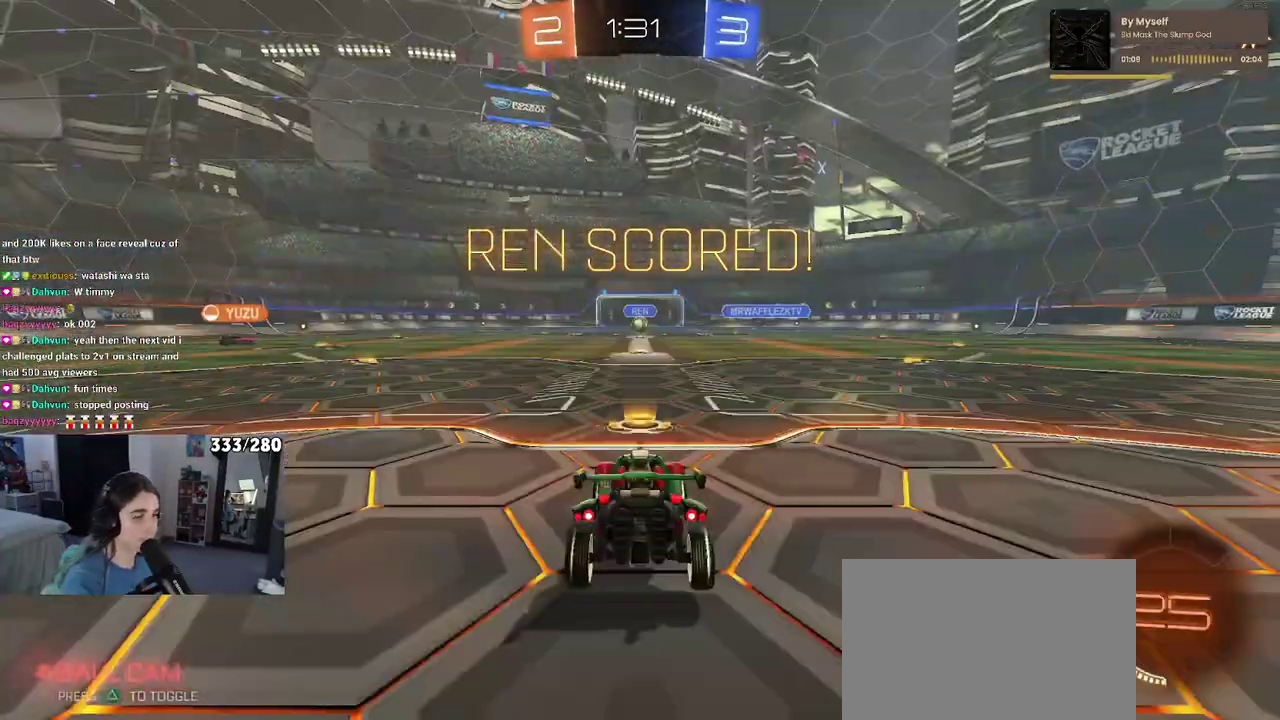
{"buttons": [], "left_stick": "center", "right_stick": "center", "events": [[83, "CROSS", "down"], [167, "CROSS", "up"], [250, "CROSS", "down"], [383, "CROSS", "up"]]}
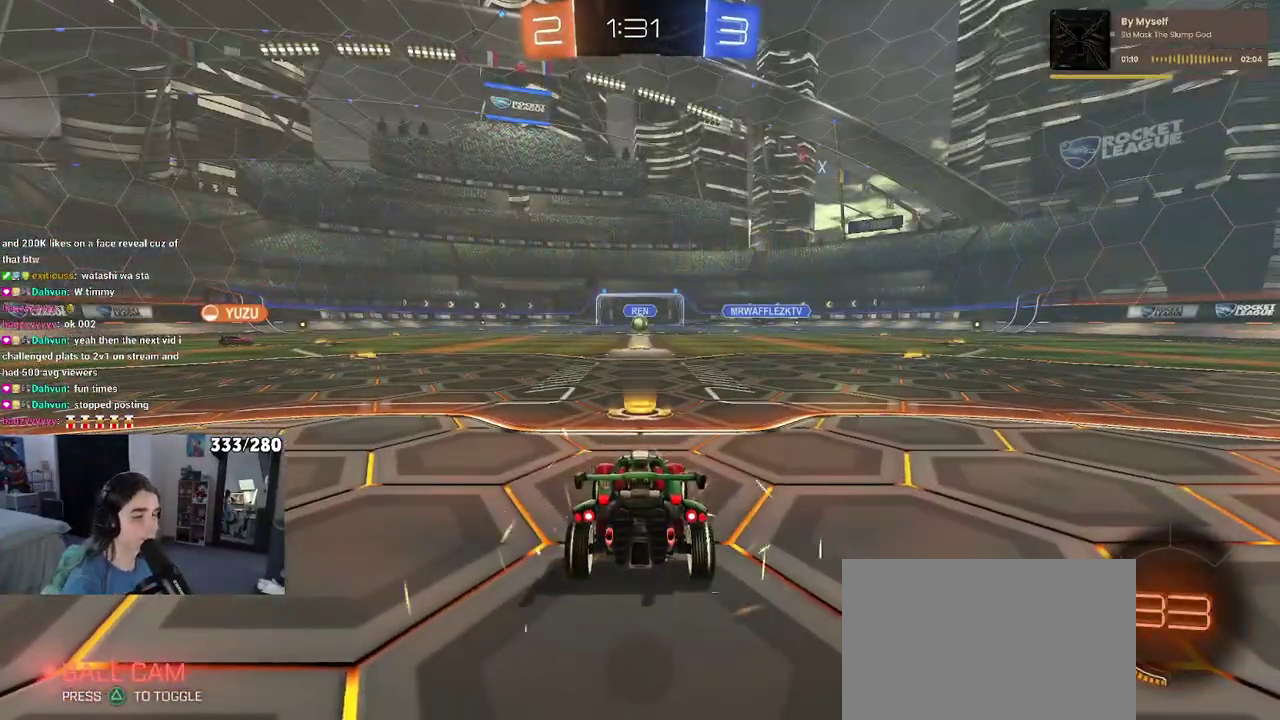
{"buttons": [], "left_stick": "center", "right_stick": "center", "events": [[33, "TRIANGLE", "down"], [117, "TRIANGLE", "up"], [200, "TRIANGLE", "down"], [300, "TRIANGLE", "up"]]}
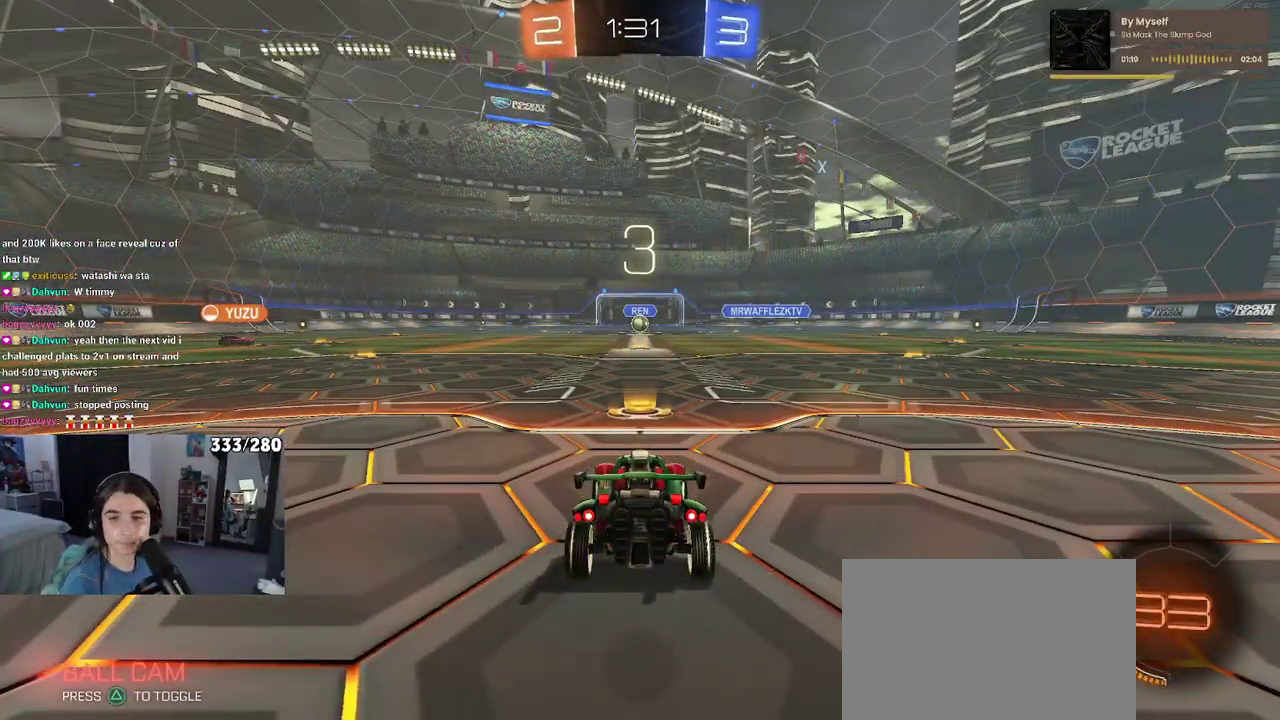
{"buttons": [], "left_stick": "center", "right_stick": "center", "events": []}
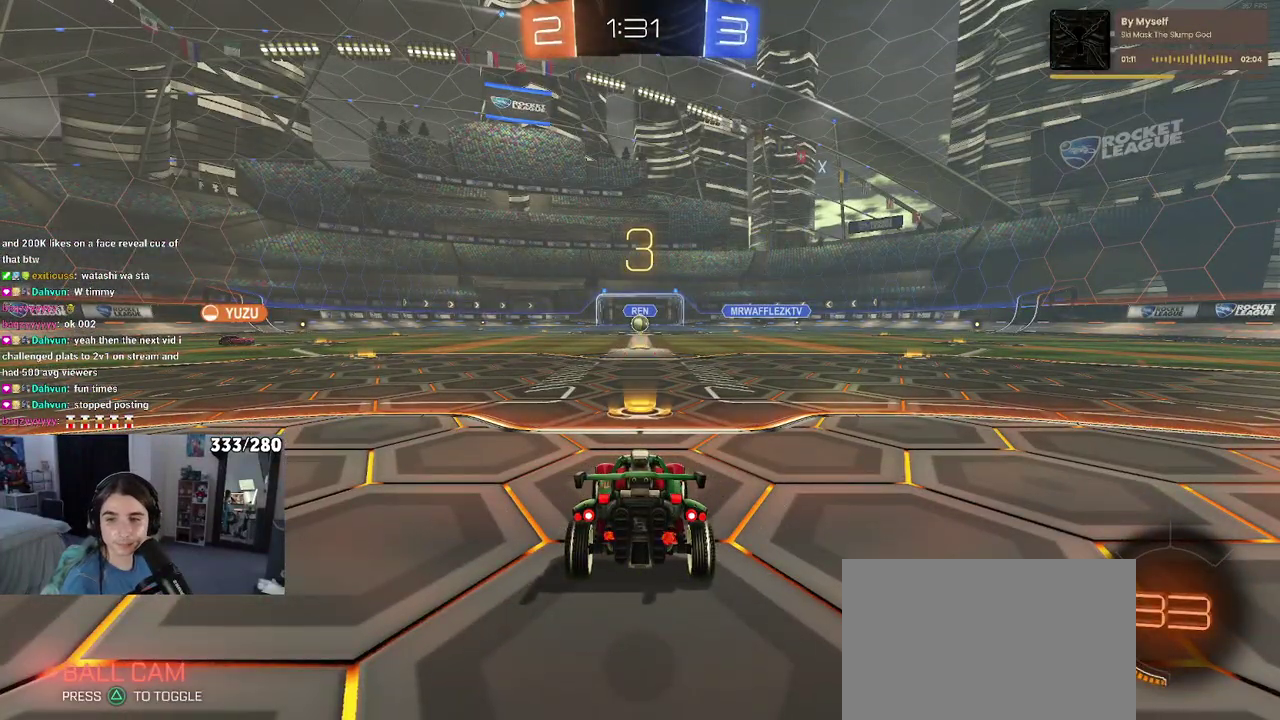
{"buttons": [], "left_stick": "center", "right_stick": "center", "events": []}
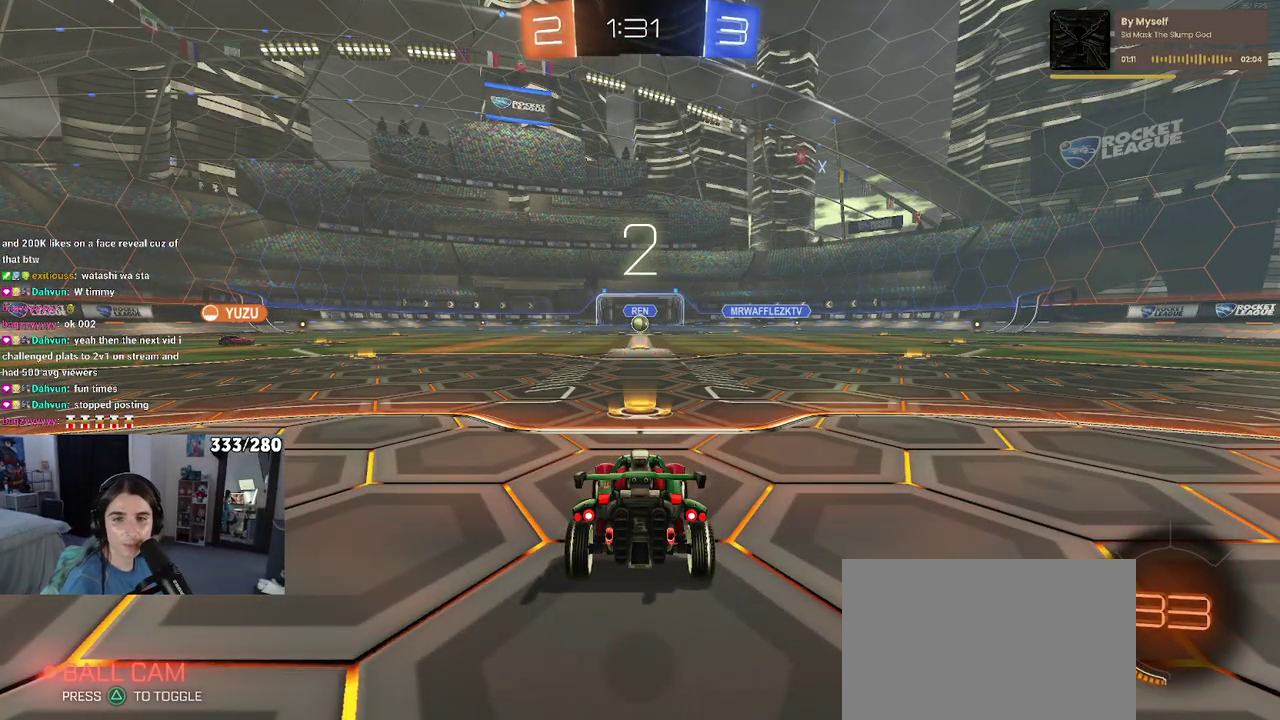
{"buttons": [], "left_stick": "center", "right_stick": "center", "events": [[117, "TRIANGLE", "down"], [200, "TRIANGLE", "up"], [267, "TRIANGLE", "down"], [350, "TRIANGLE", "up"]]}
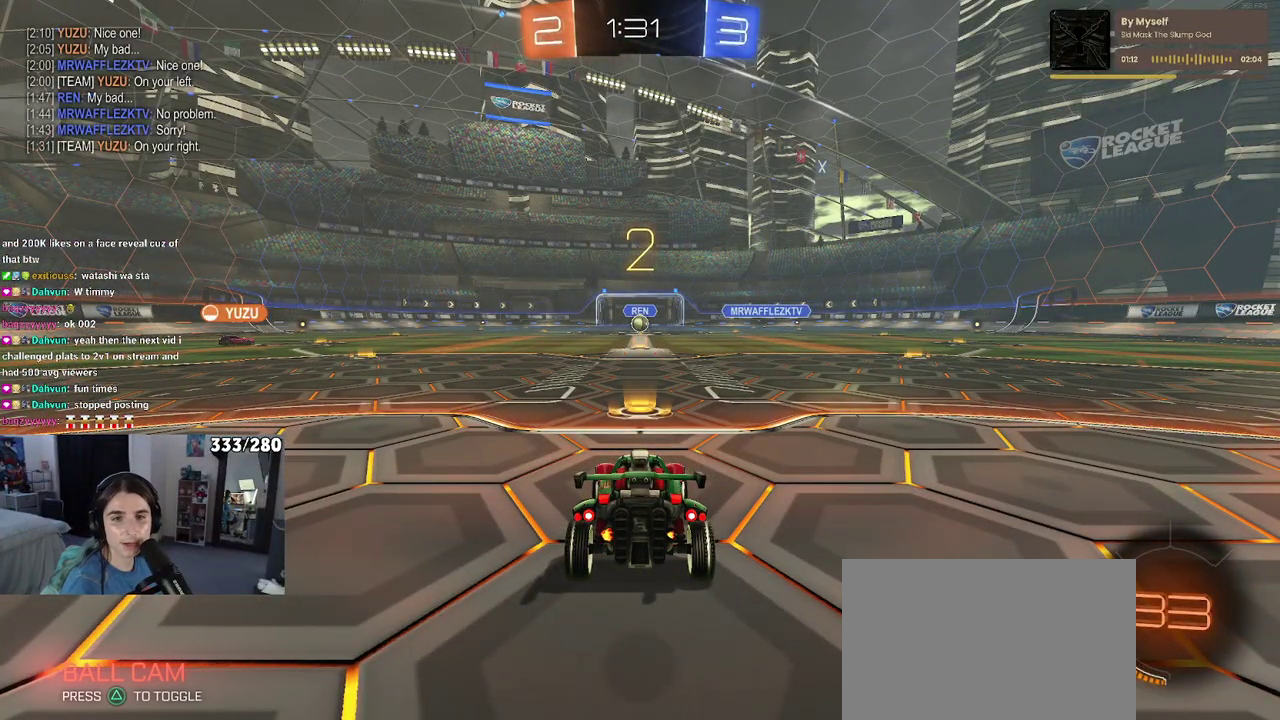
{"buttons": ["R2"], "left_stick": "center", "right_stick": "center", "events": [[333, "R2", "down"]]}
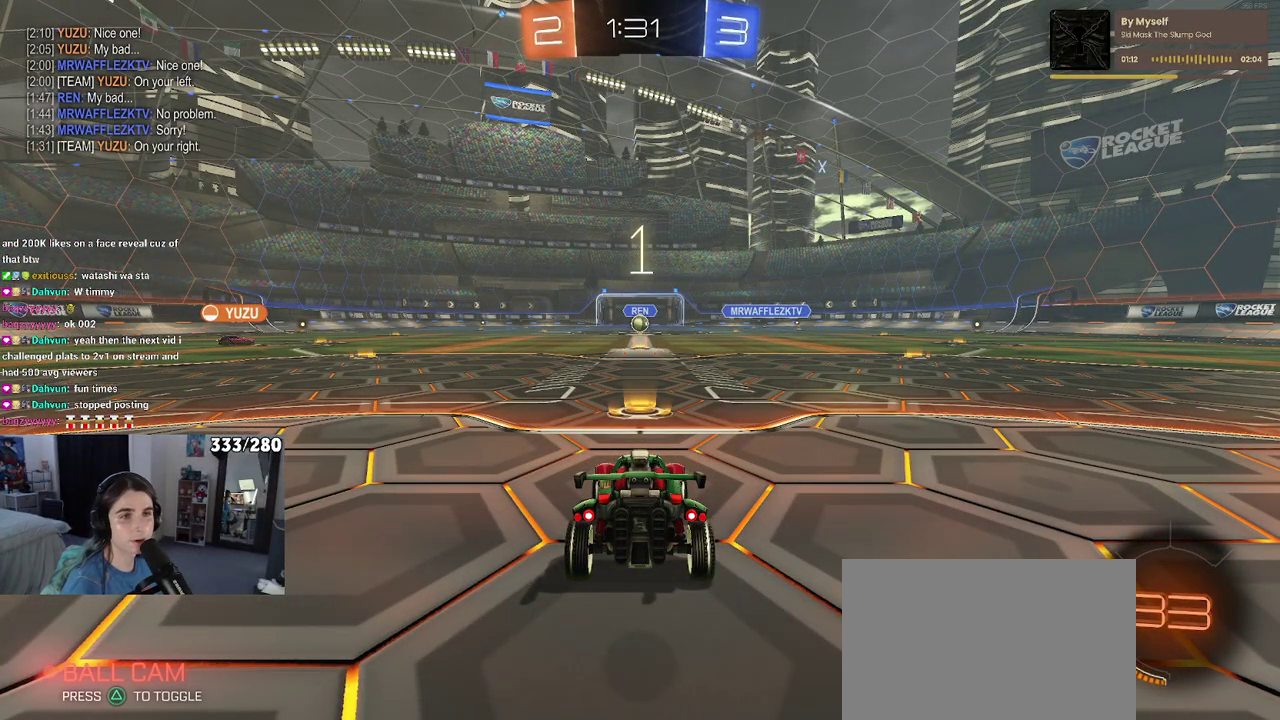
{"buttons": ["R2"], "left_stick": "center", "right_stick": "center", "events": []}
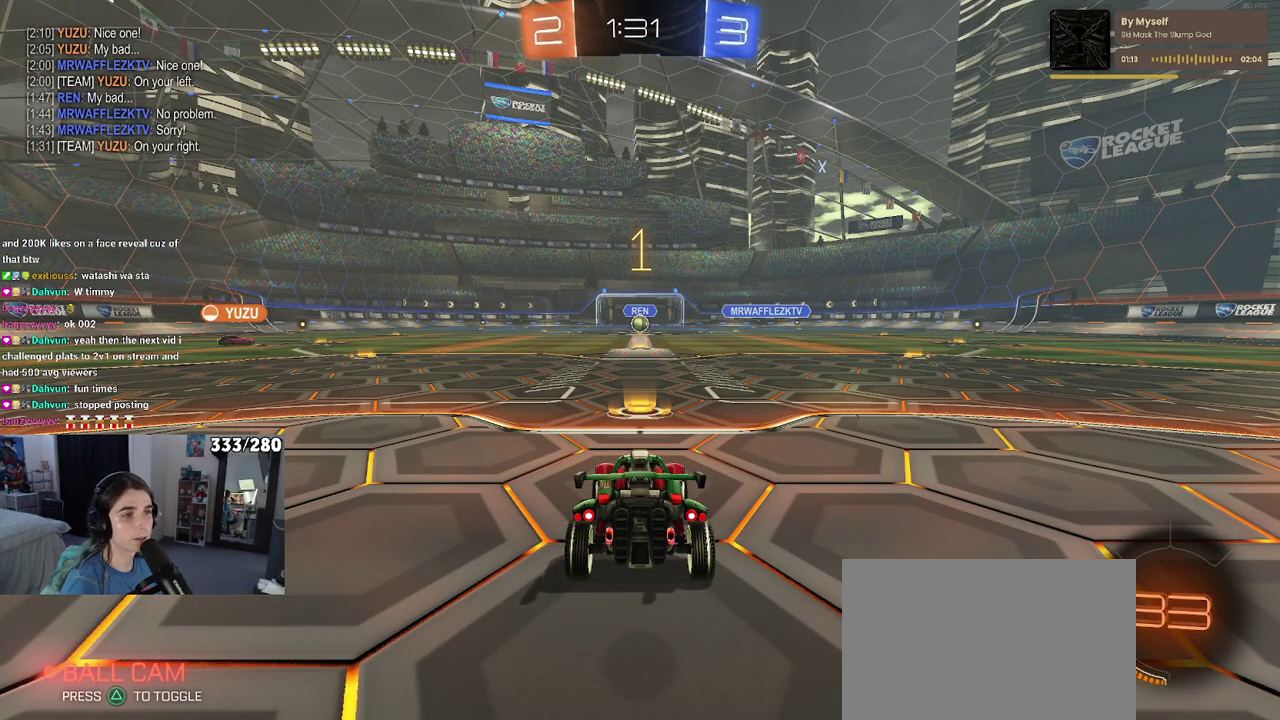
{"buttons": ["R2"], "left_stick": "center", "right_stick": "center", "events": []}
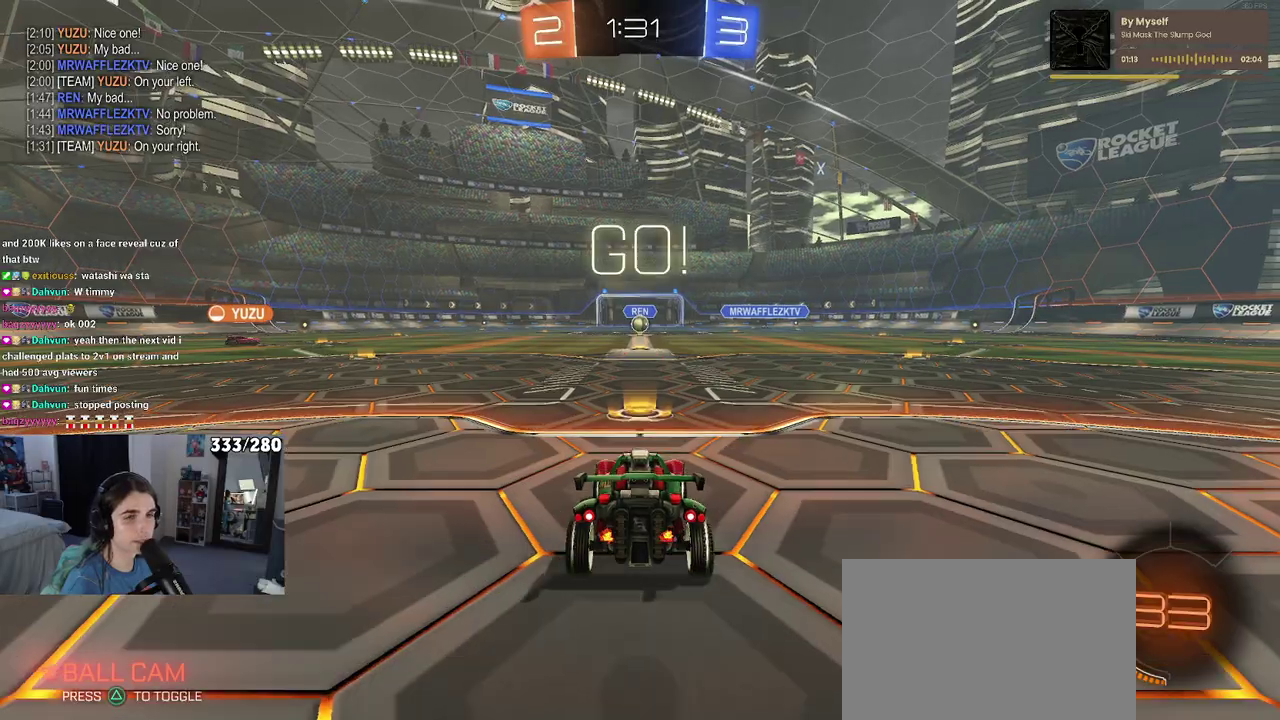
{"buttons": ["SQUARE", "R2"], "left_stick": "right", "right_stick": "center", "events": [[367, "left_stick", "right"], [433, "SQUARE", "down"]]}
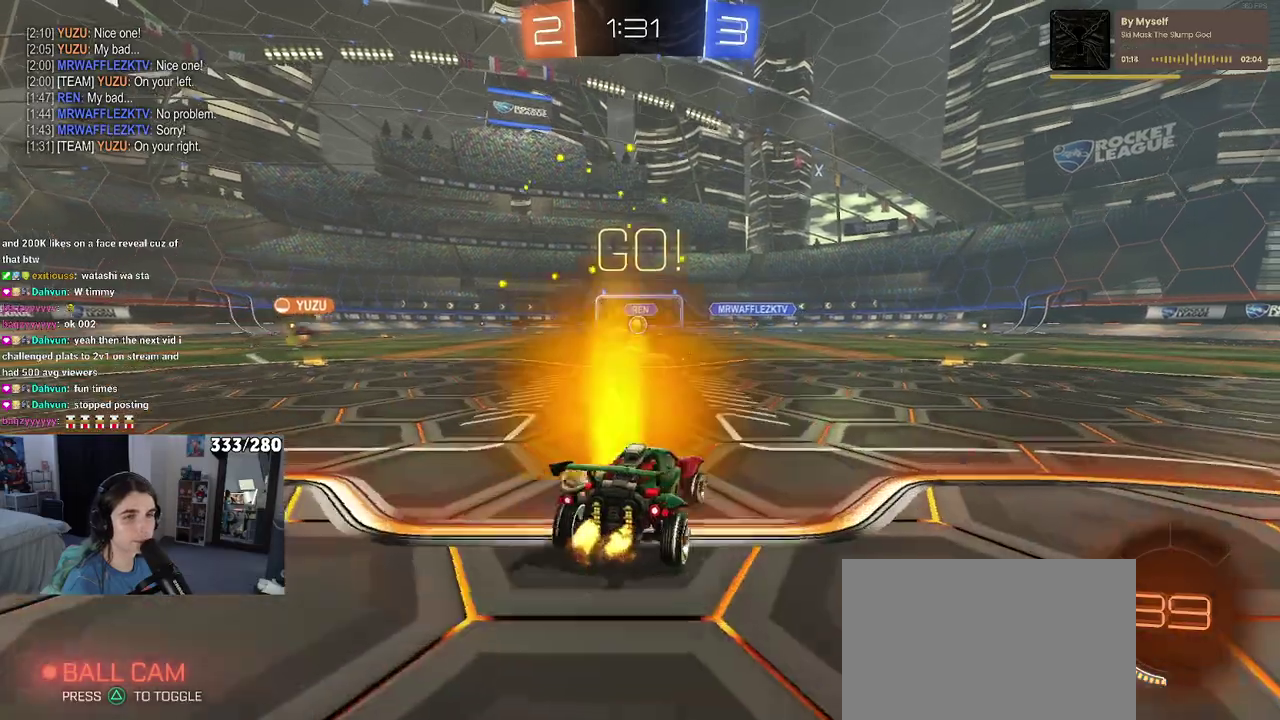
{"buttons": ["R2"], "left_stick": "right", "right_stick": "center", "events": [[17, "SQUARE", "up"]]}
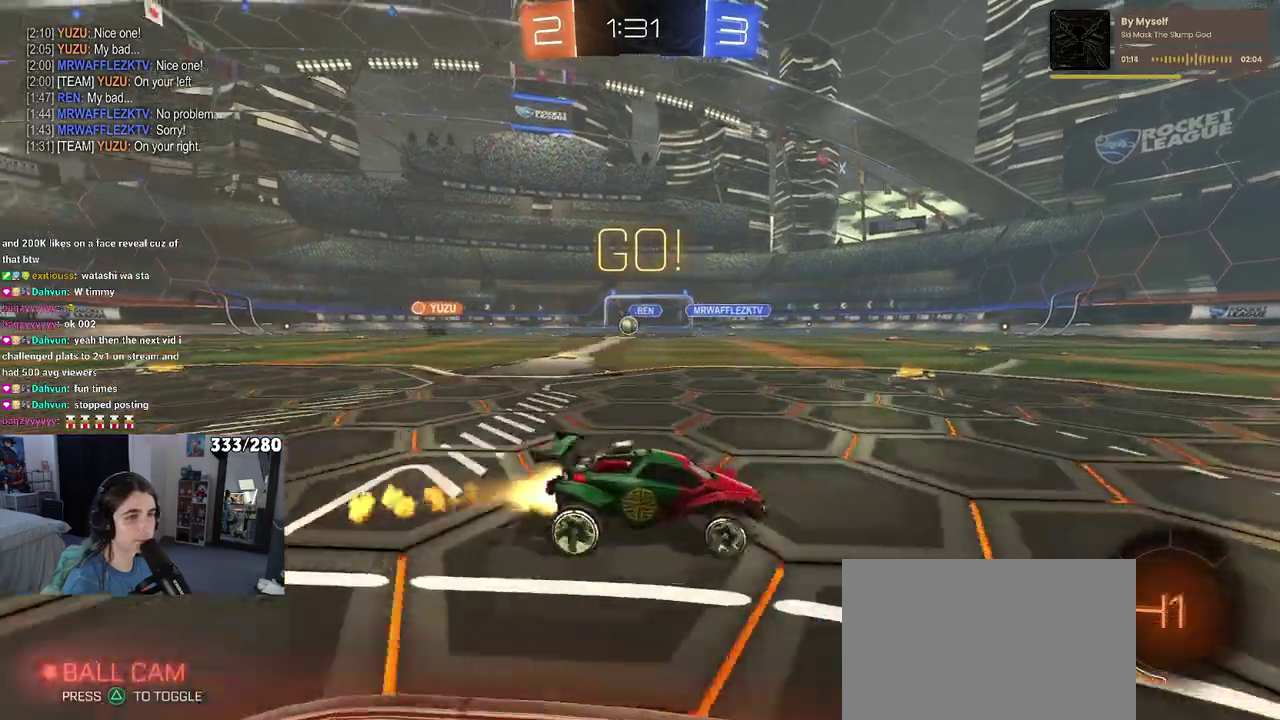
{"buttons": ["R2"], "left_stick": "center", "right_stick": "center", "events": [[250, "left_stick", "center"]]}
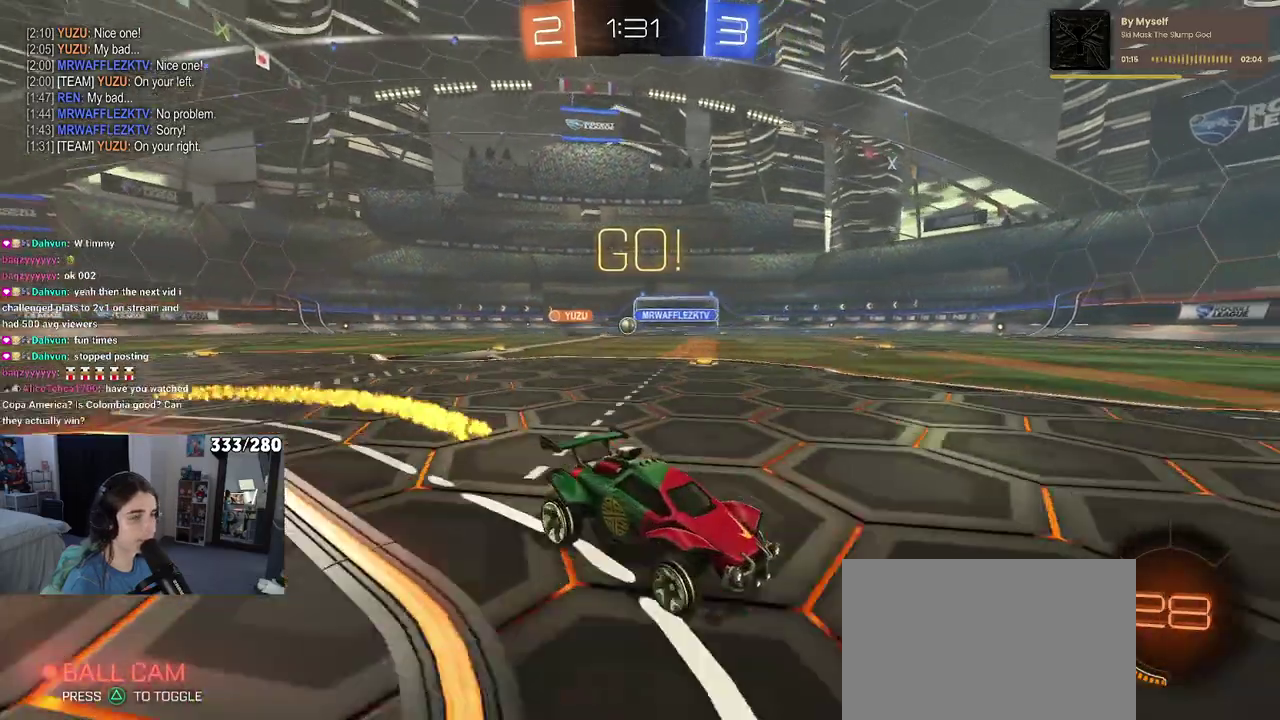
{"buttons": ["R2"], "left_stick": "center", "right_stick": "center", "events": [[33, "left_stick", "left"], [150, "left_stick", "center"]]}
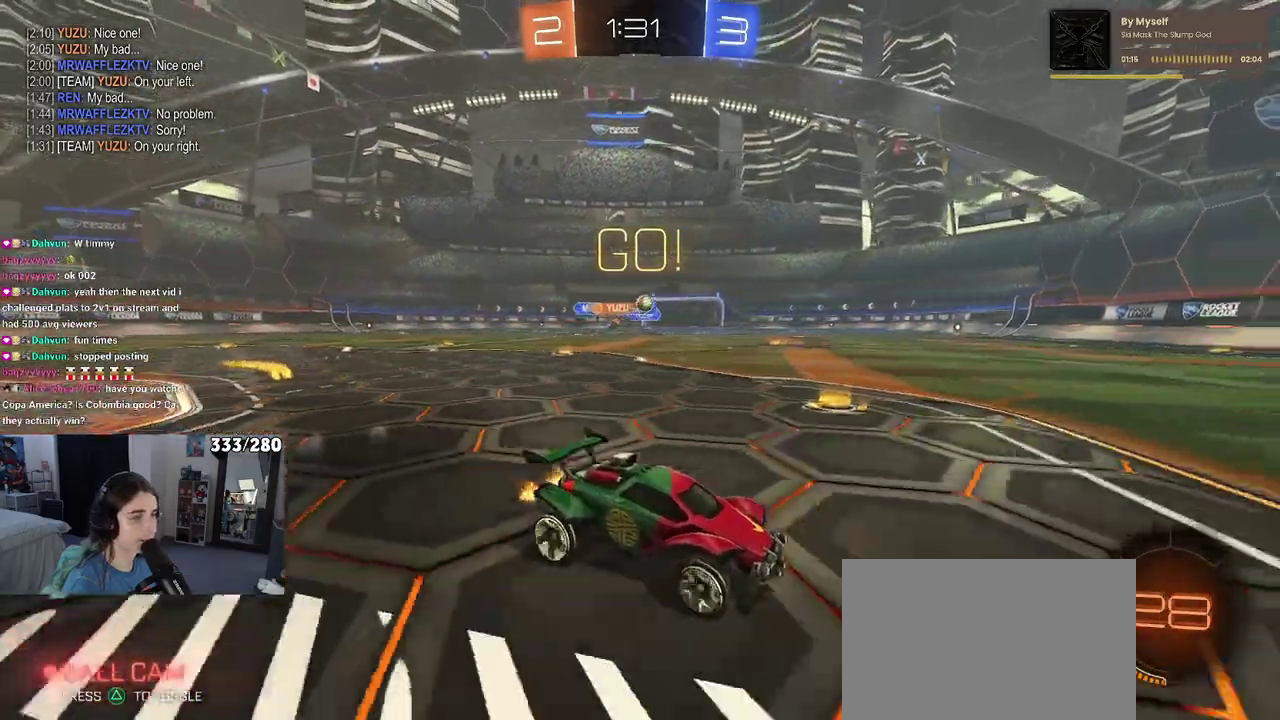
{"buttons": ["R2"], "left_stick": "center", "right_stick": "center", "events": [[217, "left_stick", "left"], [467, "left_stick", "center"]]}
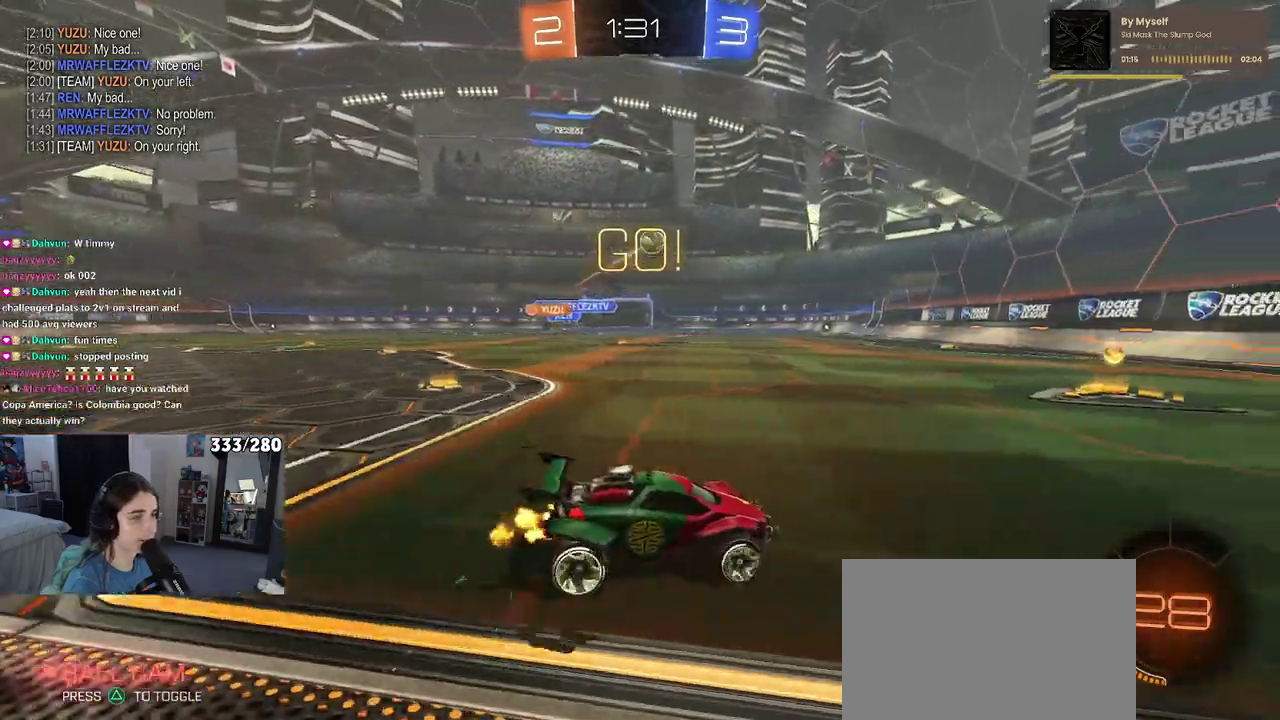
{"buttons": ["R2"], "left_stick": "left", "right_stick": "center", "events": [[150, "SQUARE", "down"], [150, "left_stick", "left"], [400, "SQUARE", "up"]]}
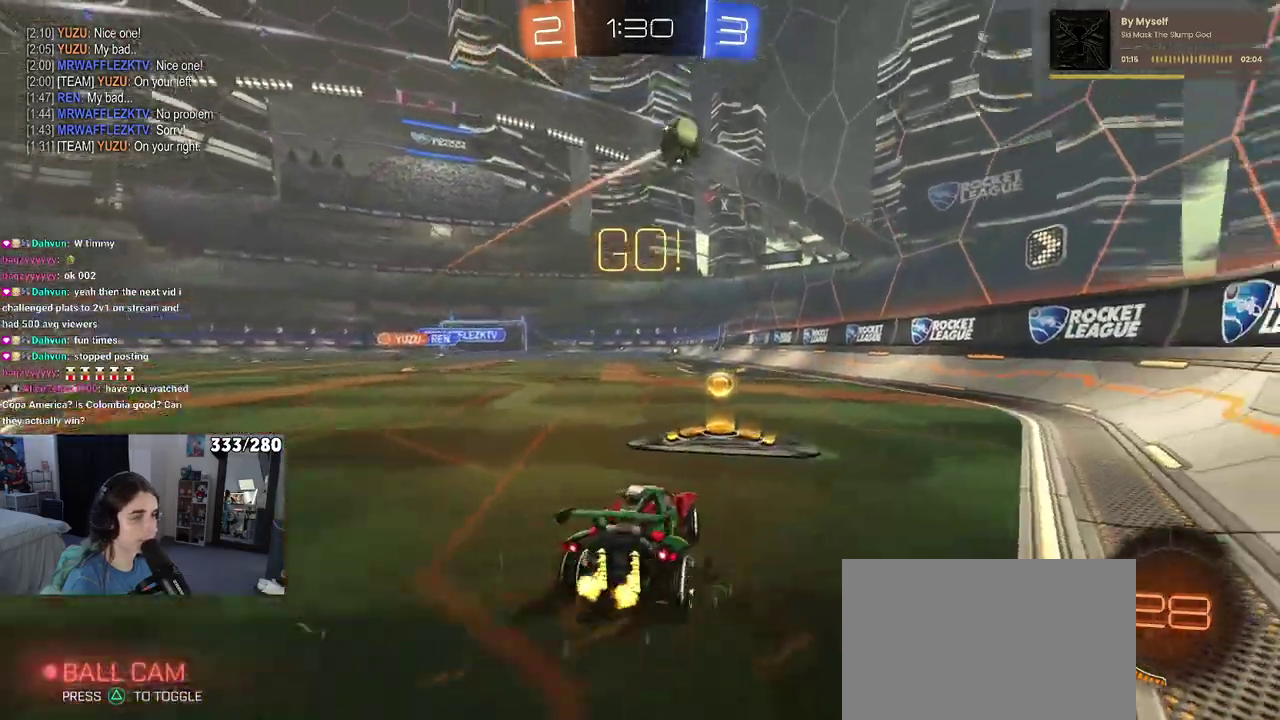
{"buttons": ["R2"], "left_stick": "left", "right_stick": "center", "events": []}
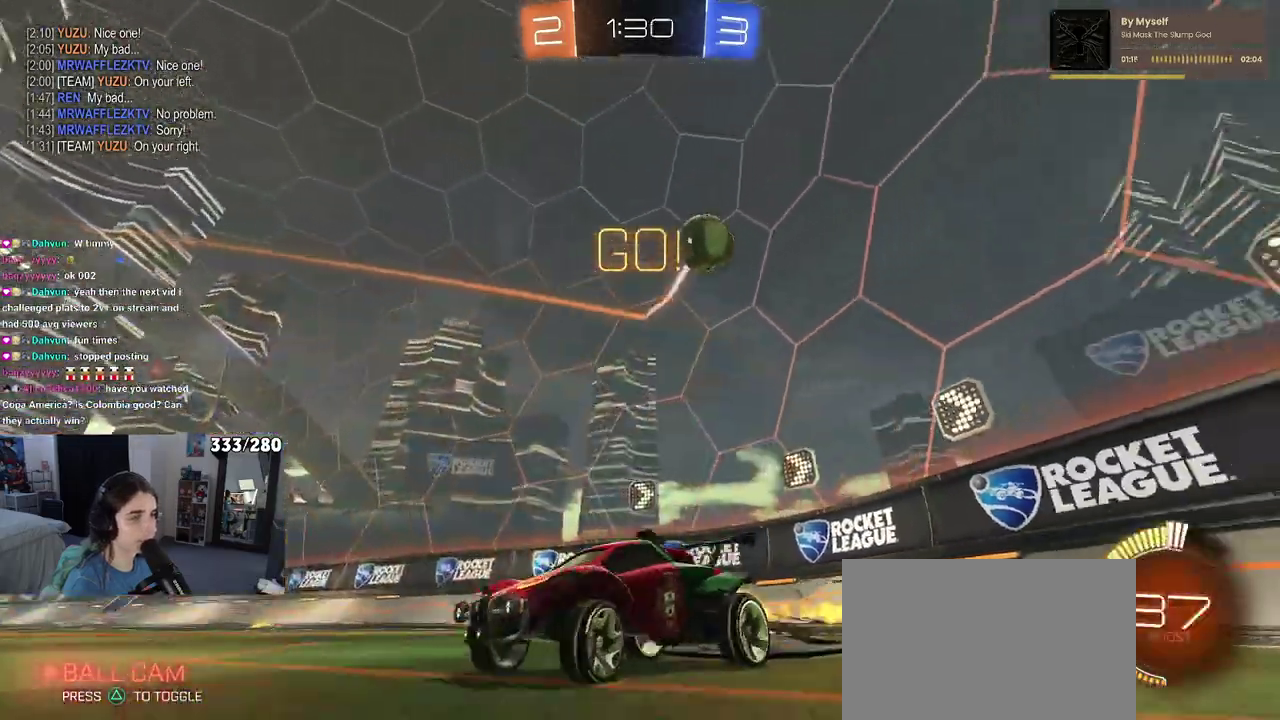
{"buttons": ["R2"], "left_stick": "left", "right_stick": "center", "events": []}
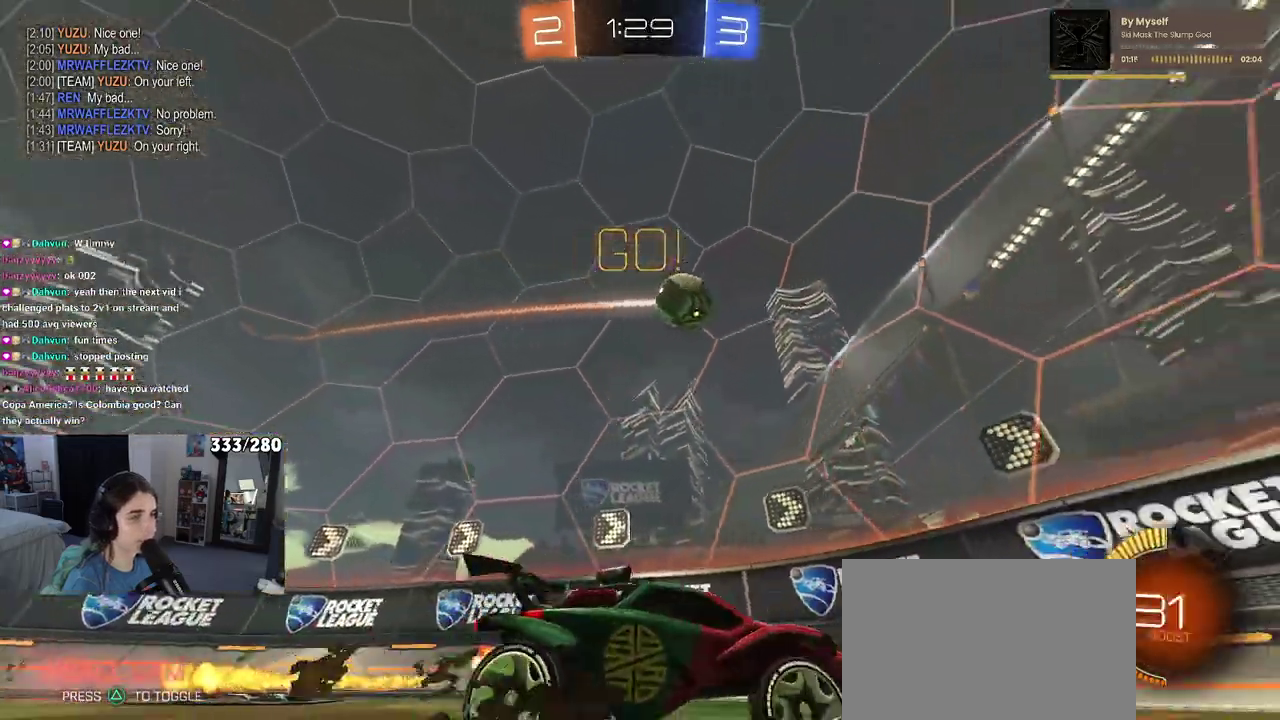
{"buttons": ["R2"], "left_stick": "right", "right_stick": "center", "events": [[133, "left_stick", "center"], [217, "left_stick", "right"], [283, "SQUARE", "down"], [450, "SQUARE", "up"]]}